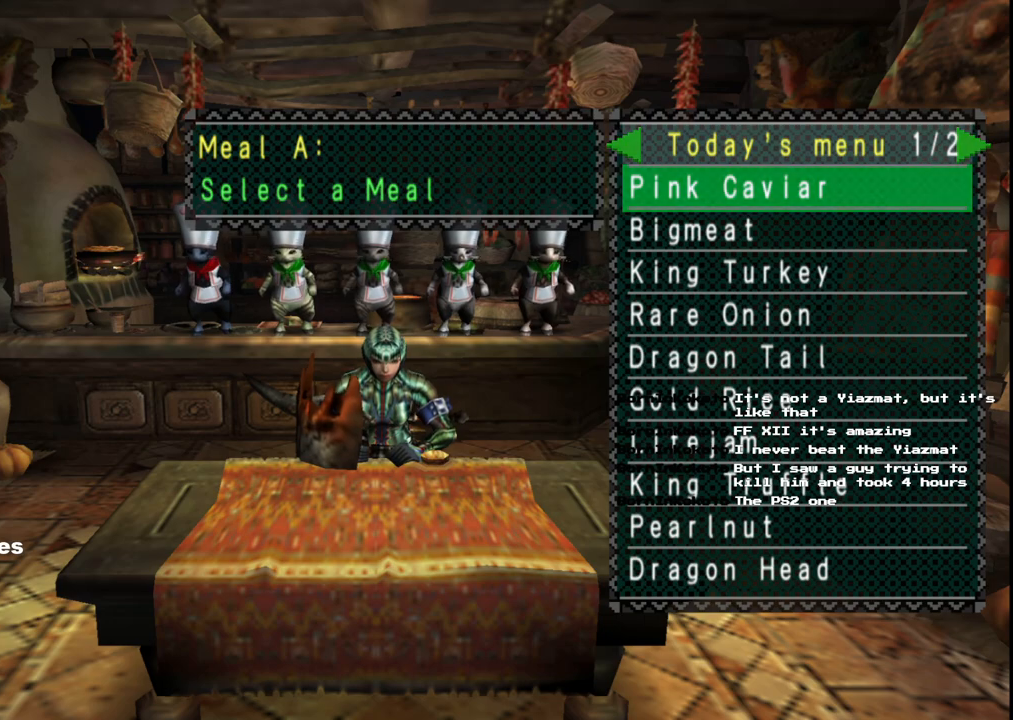
Gameplay with a controller (Xbox layout); each line is a JSON object with the inputs held at the frame after it. "events" lists button and stick changes between this image and that frame as [ms after this image, input, new state], when the widget could be followed in between. Not read: L2 L3 R2 R3 Y.
{"buttons": ["DPAD_UP"], "left_stick": "center", "right_stick": "center", "events": [[267, "DPAD_UP", "down"], [383, "DPAD_UP", "up"], [450, "DPAD_UP", "down"]]}
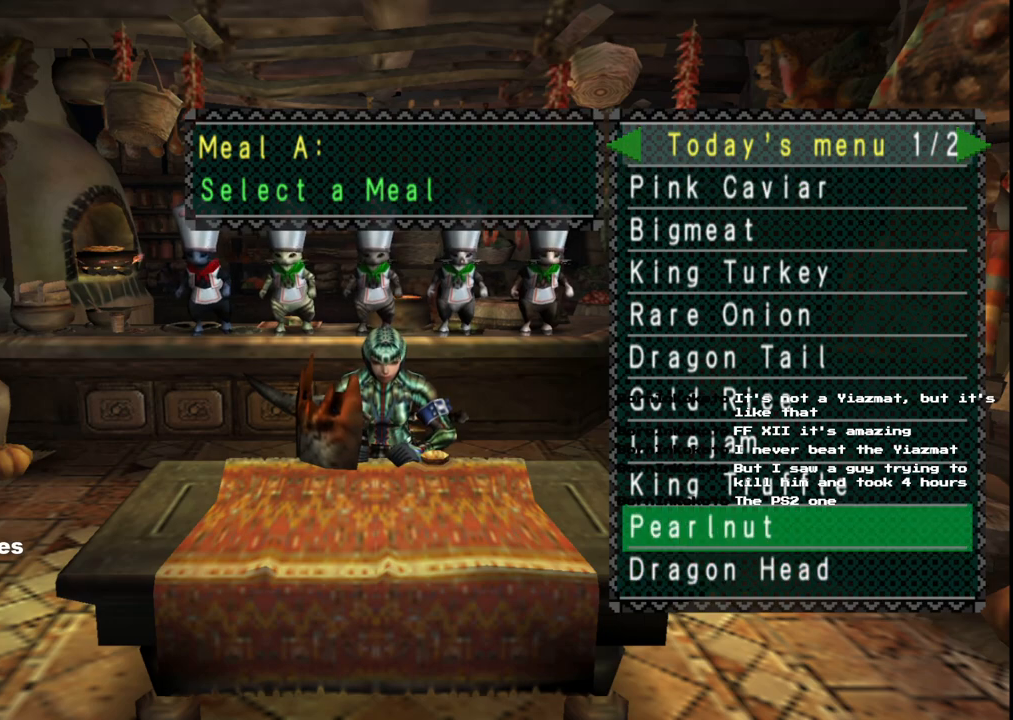
{"buttons": ["DPAD_UP"], "left_stick": "center", "right_stick": "center", "events": [[50, "DPAD_UP", "up"], [117, "DPAD_UP", "down"], [233, "DPAD_UP", "up"], [267, "DPAD_UP", "down"], [383, "DPAD_UP", "up"], [433, "DPAD_UP", "down"]]}
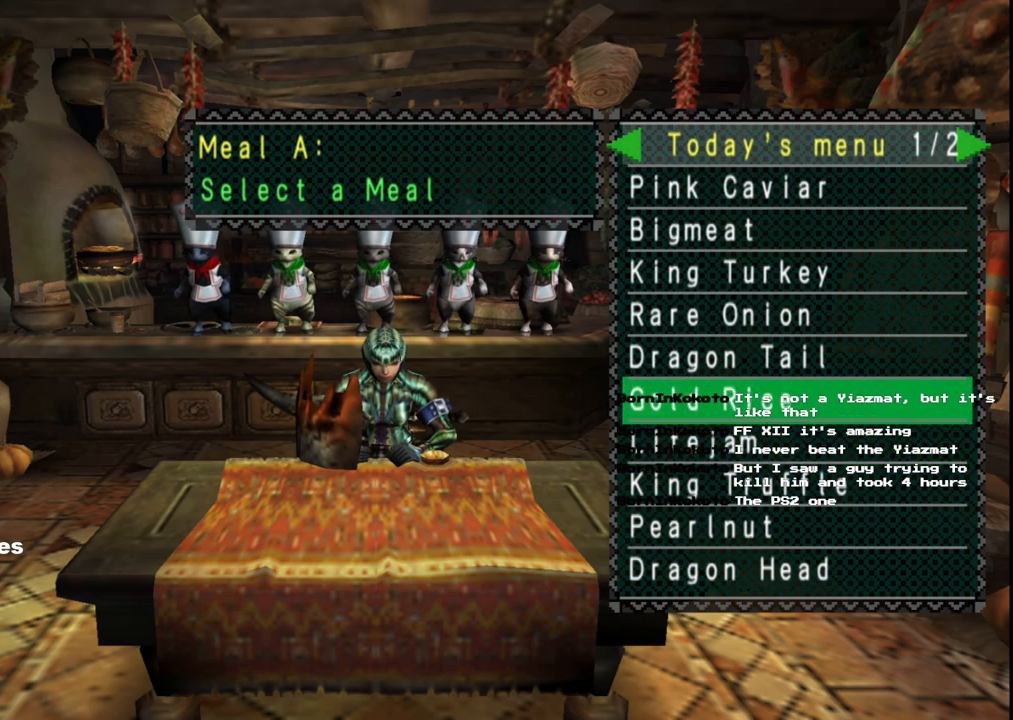
{"buttons": [], "left_stick": "center", "right_stick": "center", "events": [[50, "DPAD_UP", "up"], [117, "DPAD_RIGHT", "down"], [167, "DPAD_RIGHT", "up"], [167, "DPAD_UP", "down"], [300, "DPAD_UP", "up"], [350, "DPAD_UP", "down"], [433, "DPAD_UP", "up"]]}
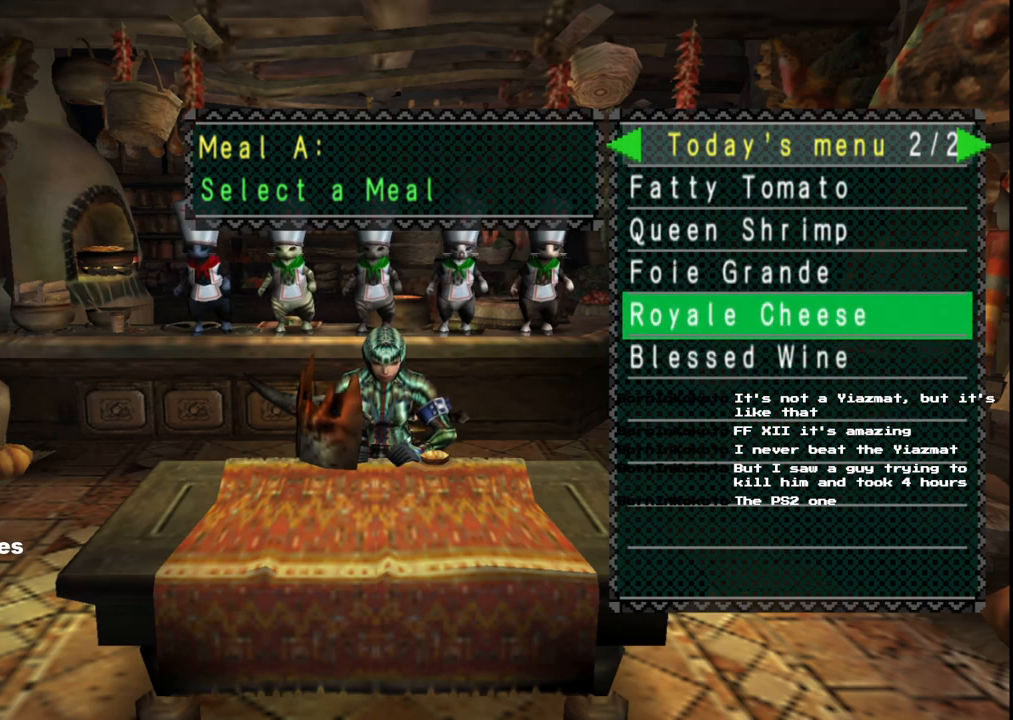
{"buttons": [], "left_stick": "center", "right_stick": "center", "events": [[200, "DPAD_LEFT", "down"], [283, "DPAD_LEFT", "up"]]}
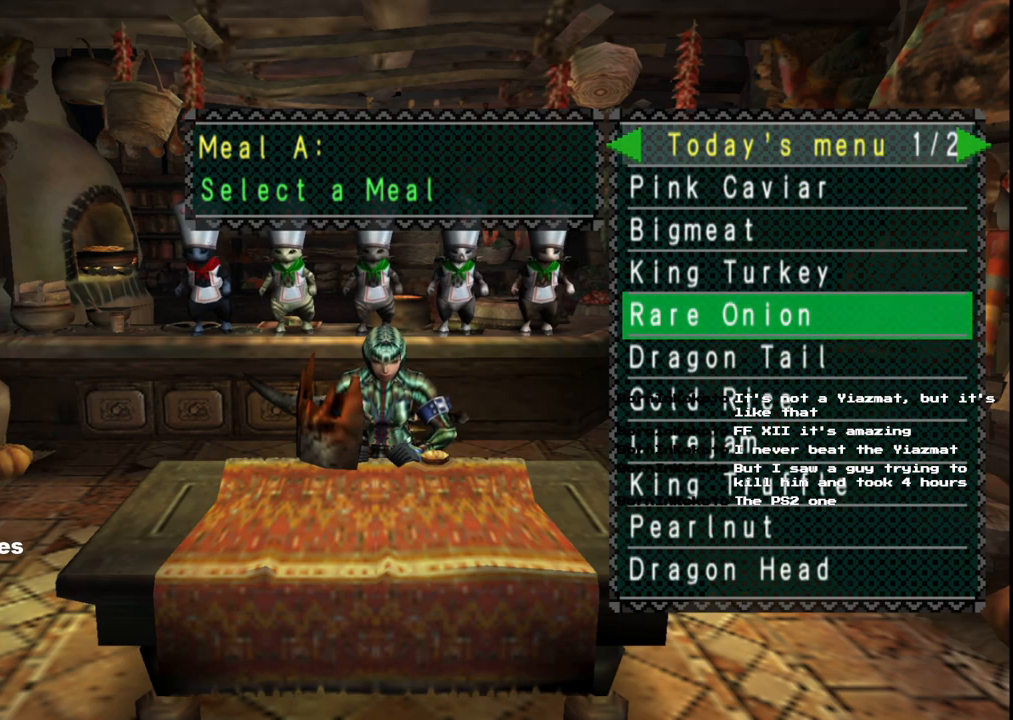
{"buttons": [], "left_stick": "center", "right_stick": "center", "events": [[117, "DPAD_RIGHT", "down"], [133, "DPAD_RIGHT", "up"], [283, "DPAD_DOWN", "down"], [383, "DPAD_DOWN", "up"]]}
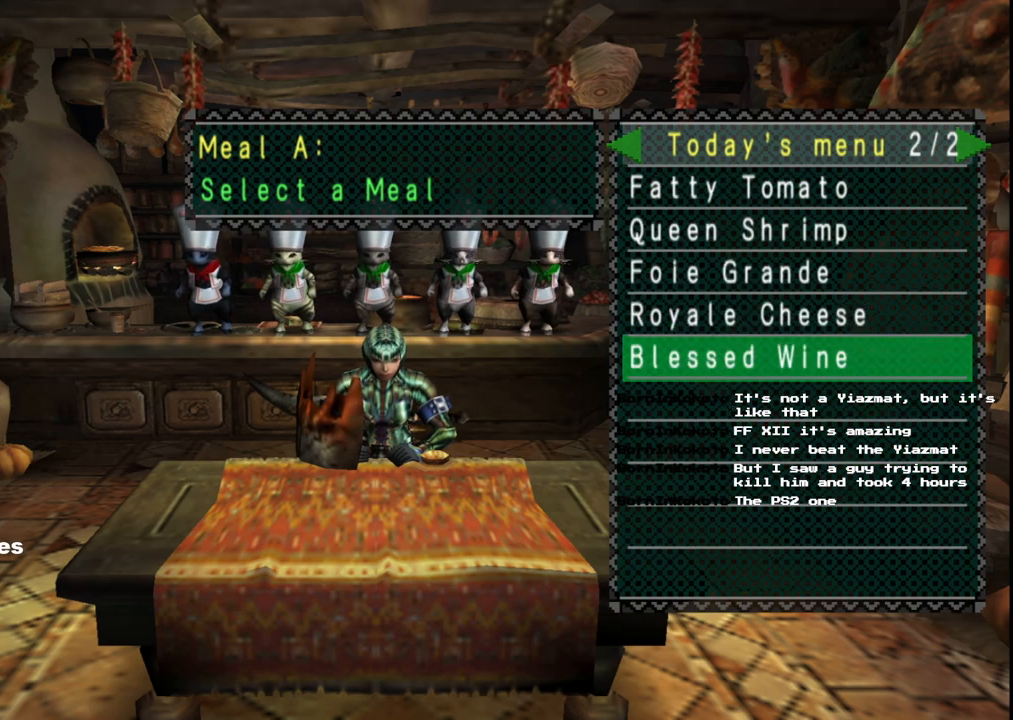
{"buttons": [], "left_stick": "center", "right_stick": "center", "events": [[17, "A", "down"], [133, "A", "up"], [167, "DPAD_UP", "down"], [267, "DPAD_UP", "up"], [283, "DPAD_UP", "down"], [400, "DPAD_UP", "up"]]}
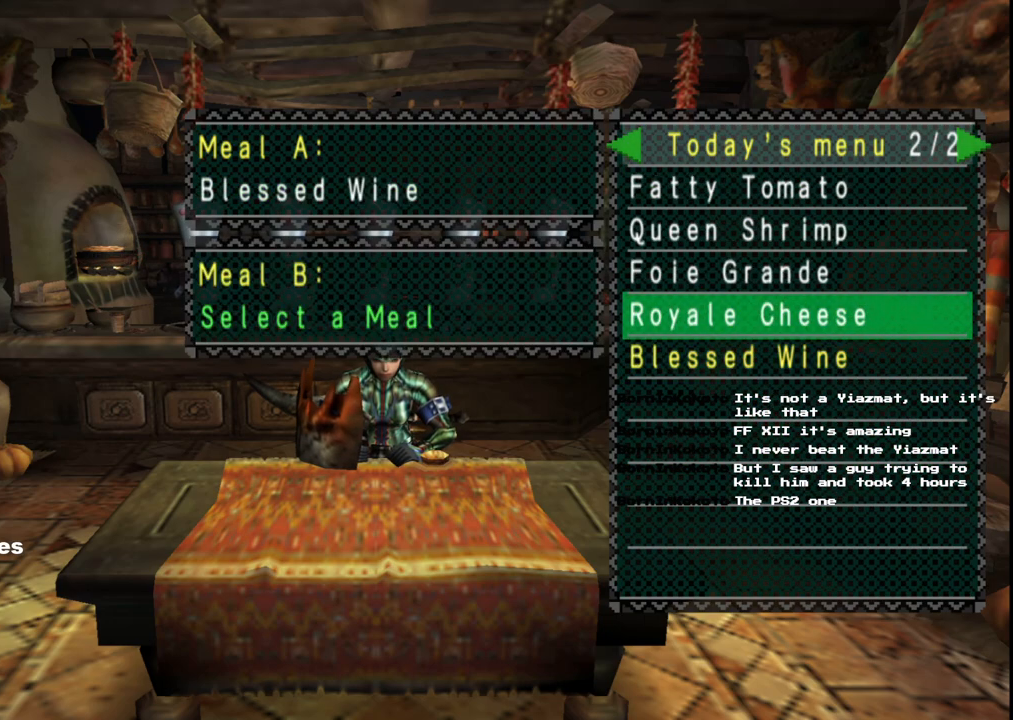
{"buttons": [], "left_stick": "center", "right_stick": "center", "events": [[50, "DPAD_LEFT", "down"], [150, "DPAD_LEFT", "up"]]}
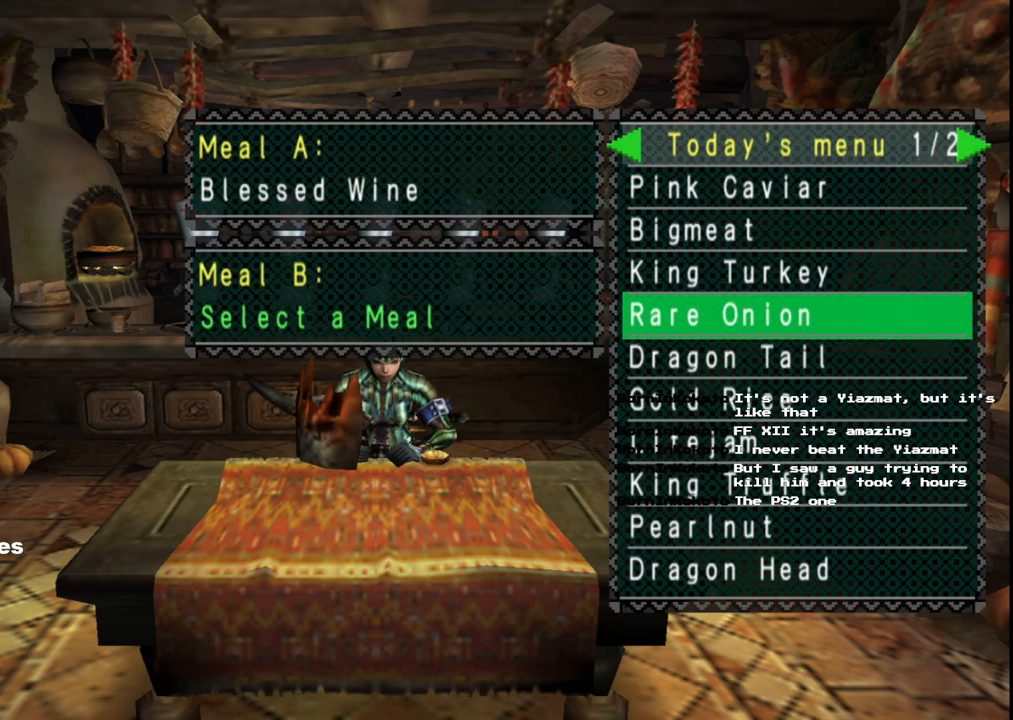
{"buttons": ["DPAD_UP"], "left_stick": "center", "right_stick": "center", "events": [[317, "DPAD_UP", "down"], [417, "DPAD_UP", "up"], [483, "DPAD_UP", "down"]]}
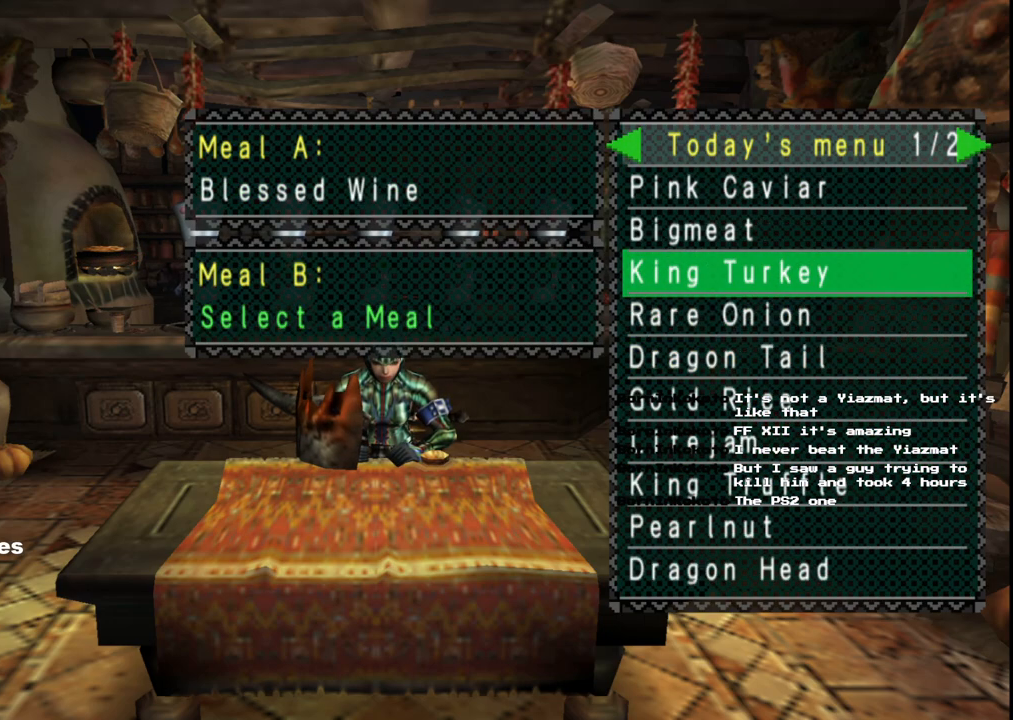
{"buttons": [], "left_stick": "center", "right_stick": "center", "events": [[100, "DPAD_UP", "up"], [233, "A", "down"], [317, "A", "up"], [400, "A", "down"], [467, "A", "up"]]}
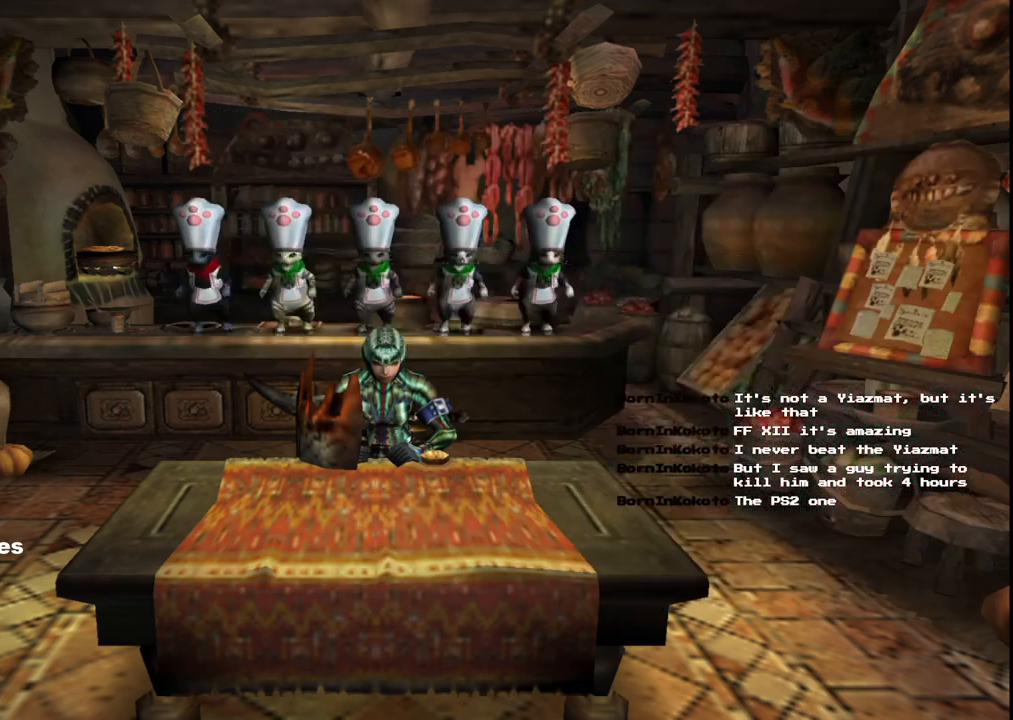
{"buttons": [], "left_stick": "center", "right_stick": "center", "events": [[33, "A", "down"], [150, "A", "up"]]}
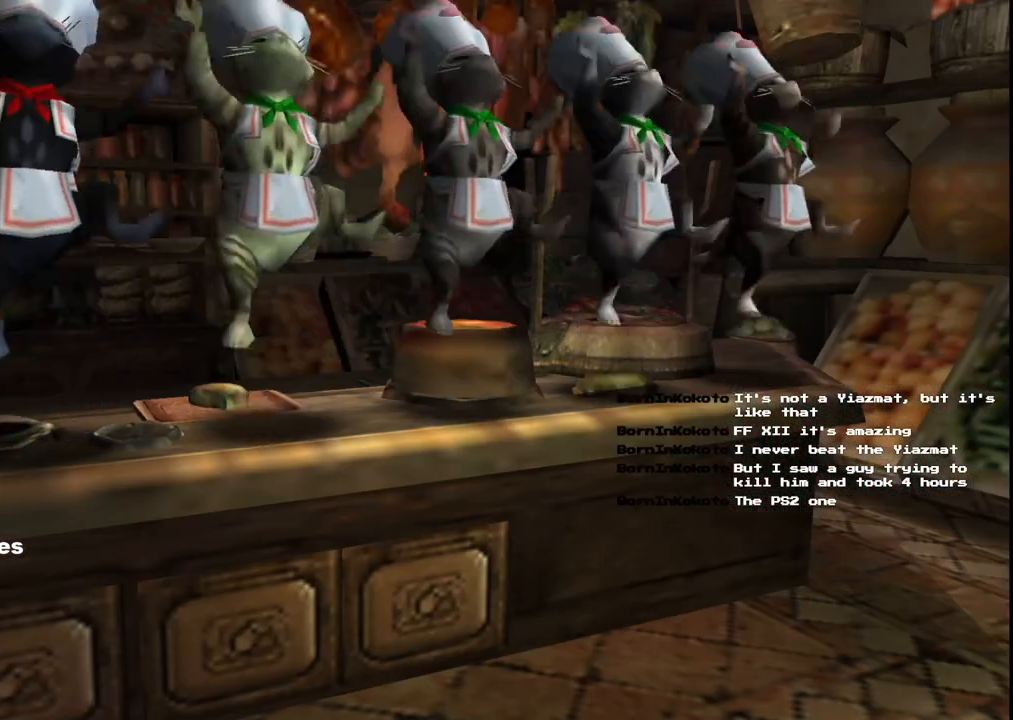
{"buttons": [], "left_stick": "center", "right_stick": "center", "events": []}
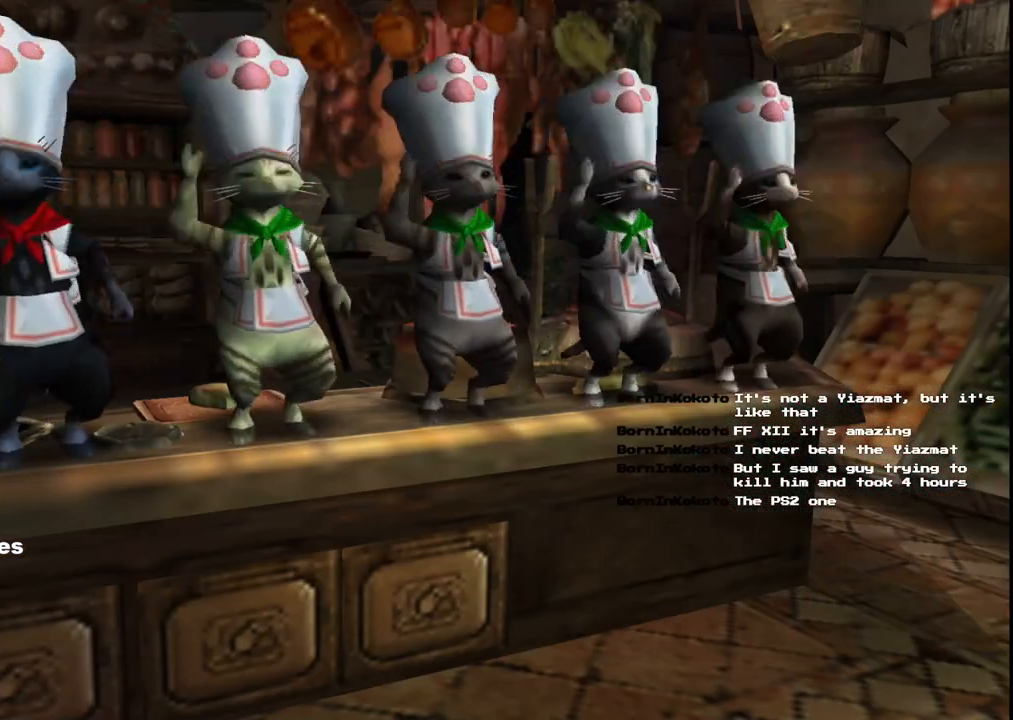
{"buttons": [], "left_stick": "center", "right_stick": "center", "events": []}
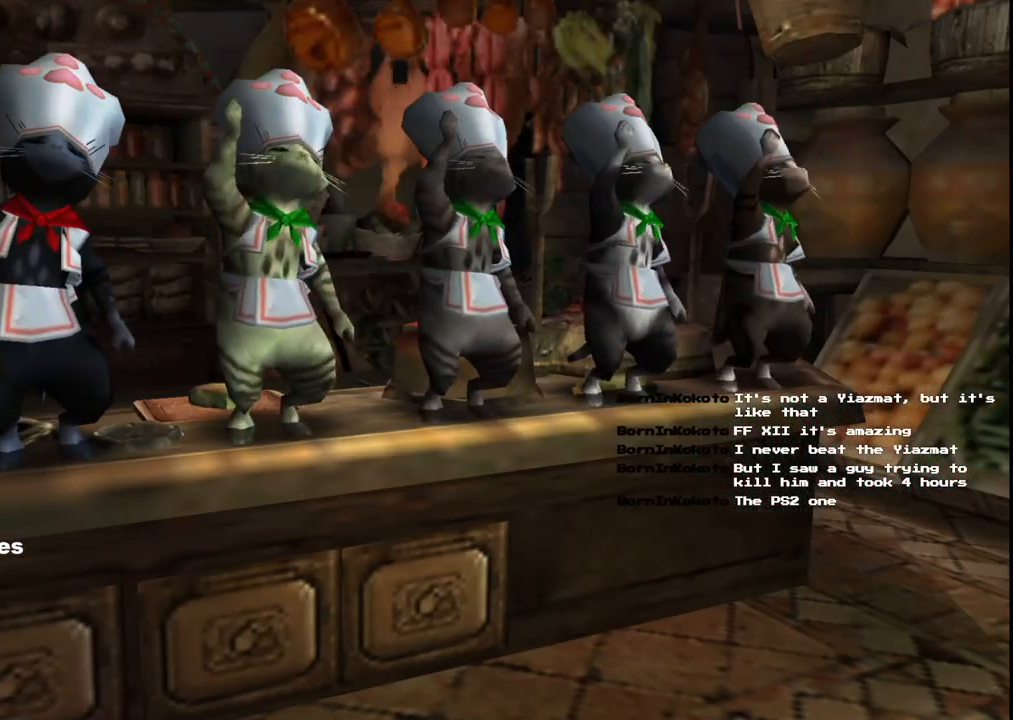
{"buttons": [], "left_stick": "center", "right_stick": "center", "events": []}
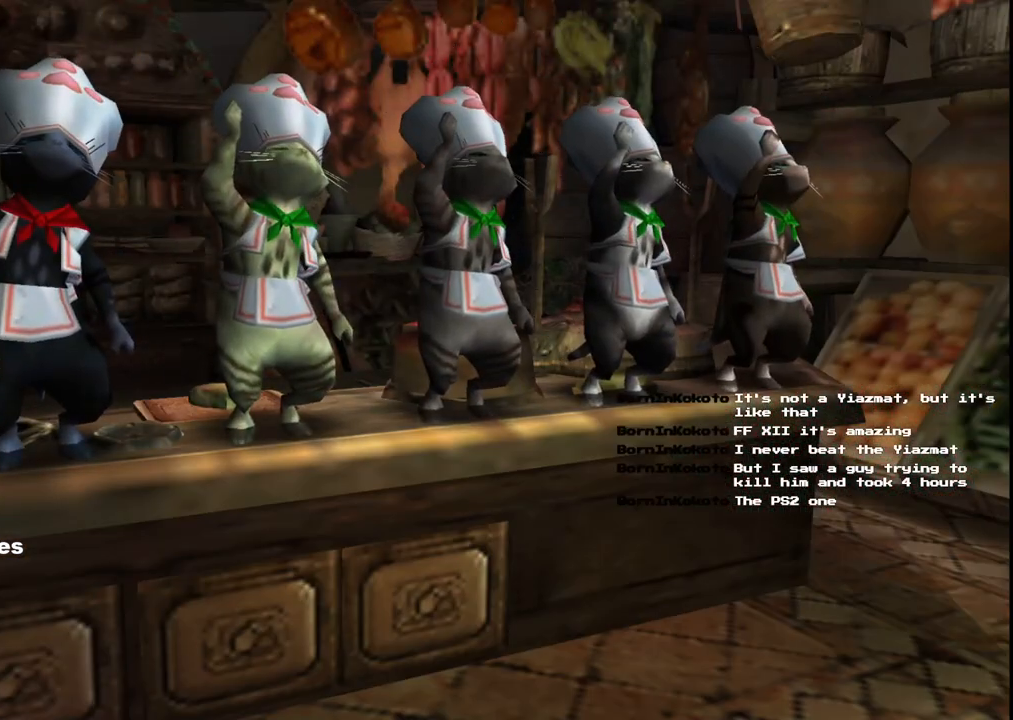
{"buttons": [], "left_stick": "center", "right_stick": "center", "events": []}
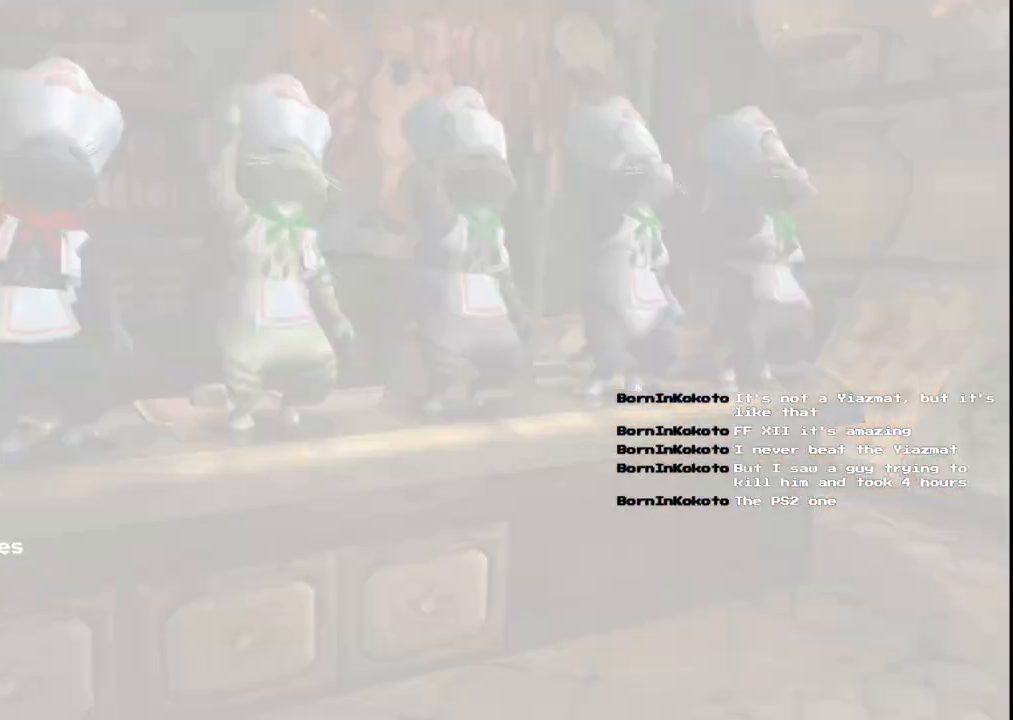
{"buttons": [], "left_stick": "center", "right_stick": "center", "events": []}
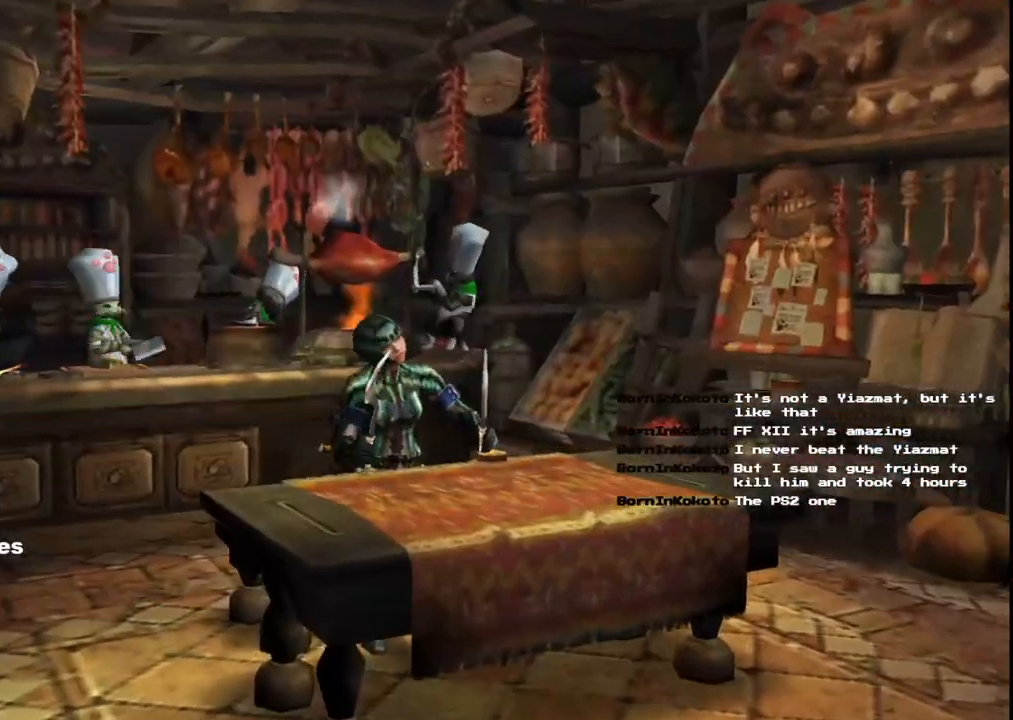
{"buttons": [], "left_stick": "center", "right_stick": "center", "events": []}
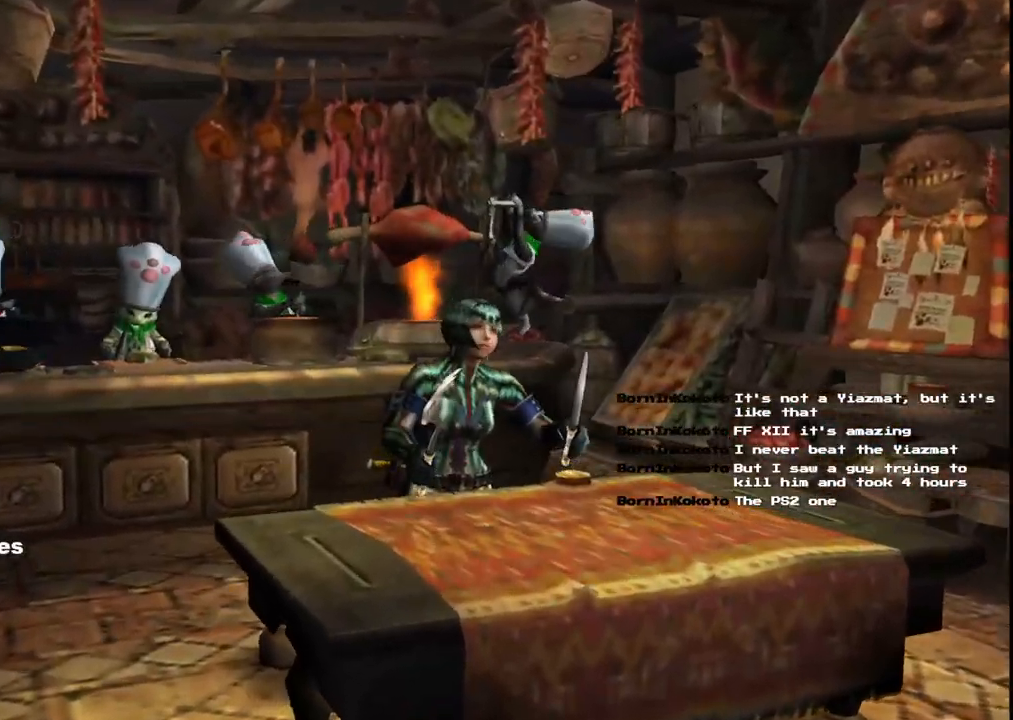
{"buttons": [], "left_stick": "center", "right_stick": "center", "events": []}
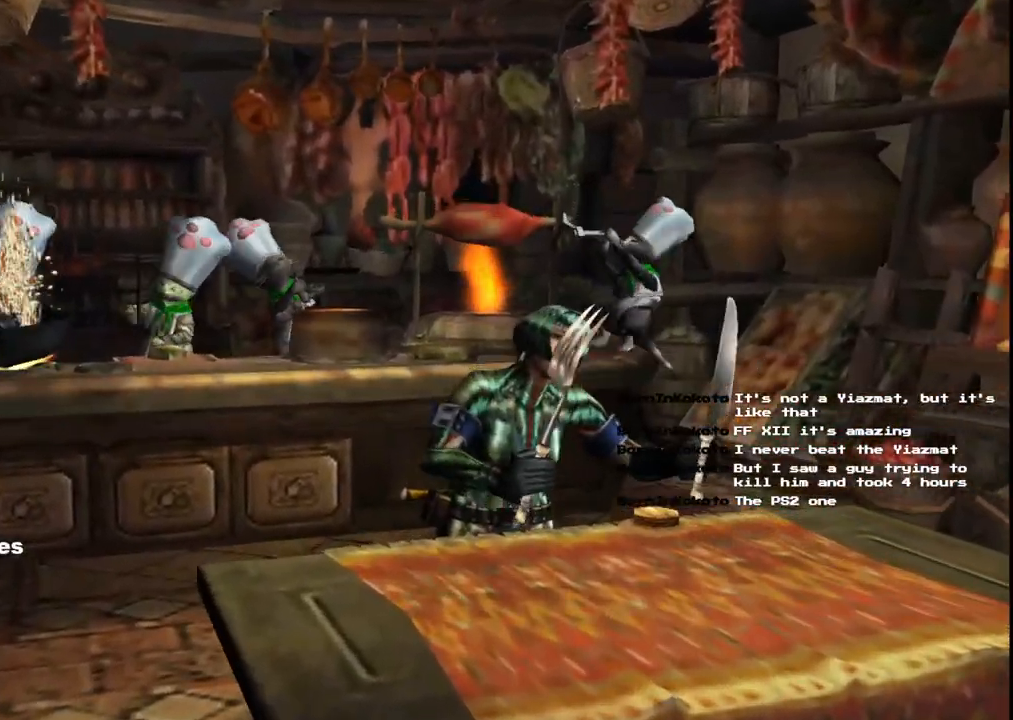
{"buttons": [], "left_stick": "center", "right_stick": "center", "events": []}
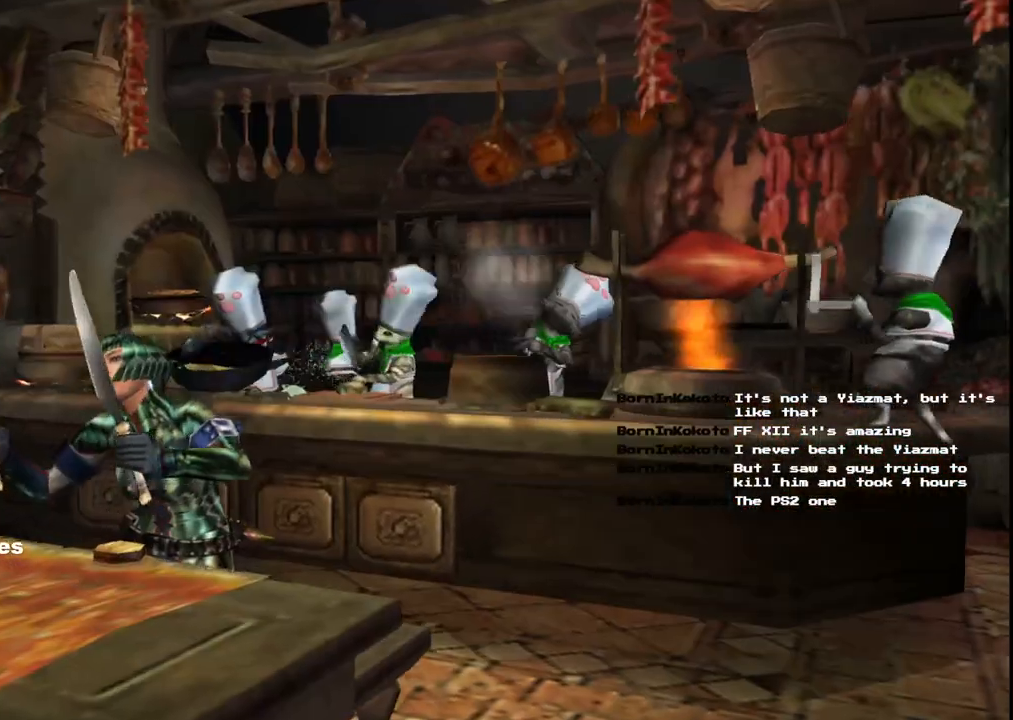
{"buttons": [], "left_stick": "center", "right_stick": "center", "events": []}
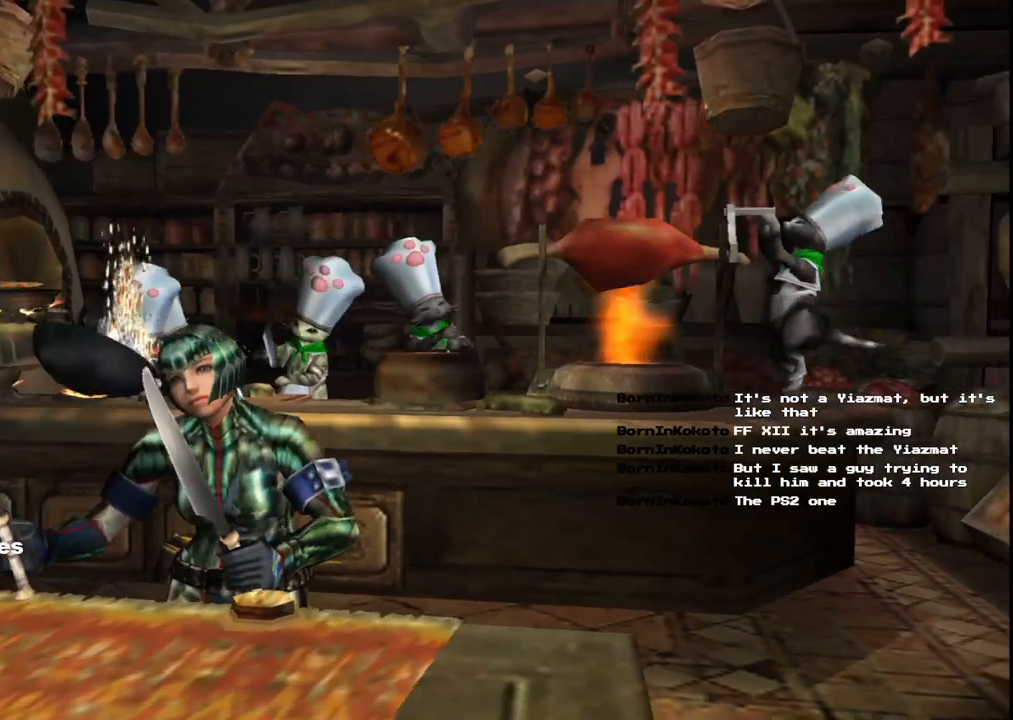
{"buttons": [], "left_stick": "center", "right_stick": "center", "events": []}
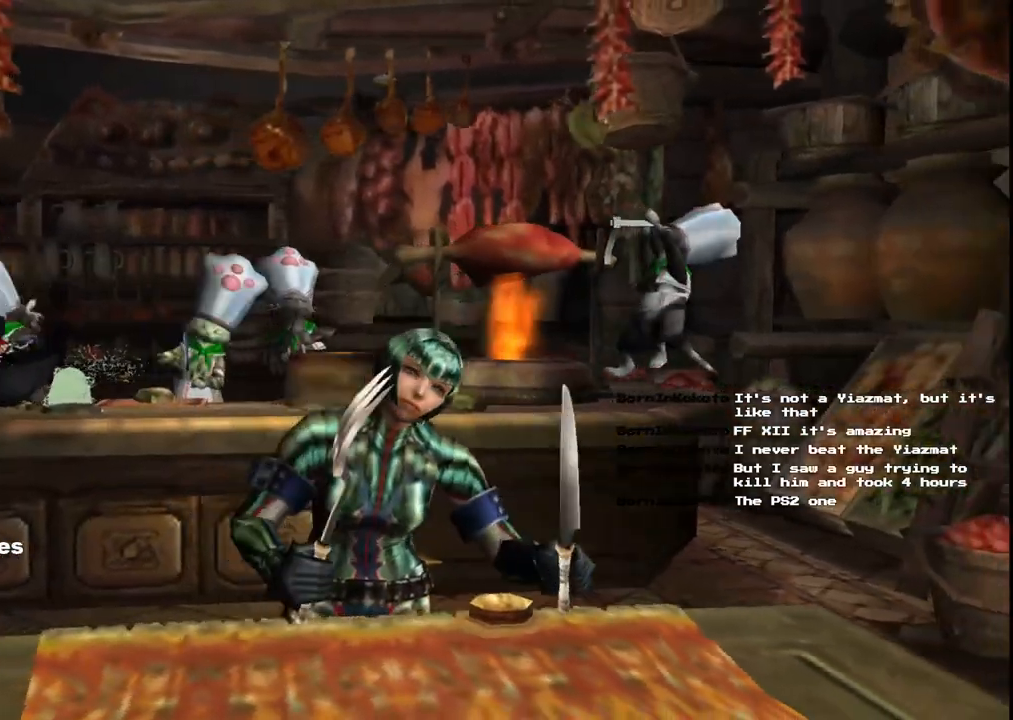
{"buttons": [], "left_stick": "right", "right_stick": "center", "events": [[333, "left_stick", "right"]]}
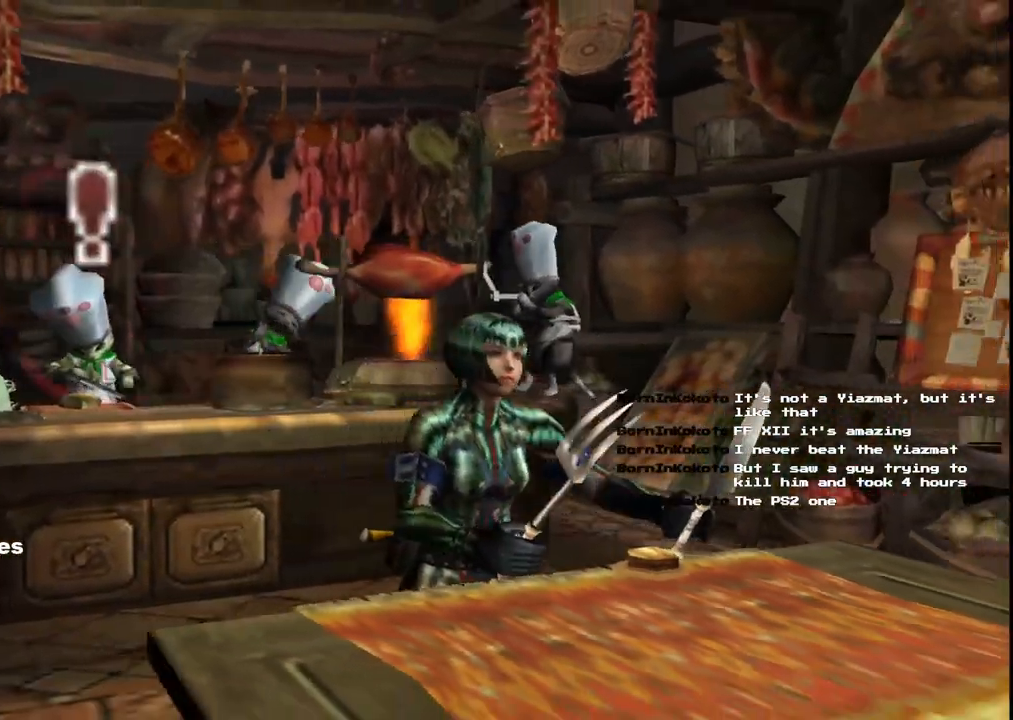
{"buttons": [], "left_stick": "right", "right_stick": "center", "events": []}
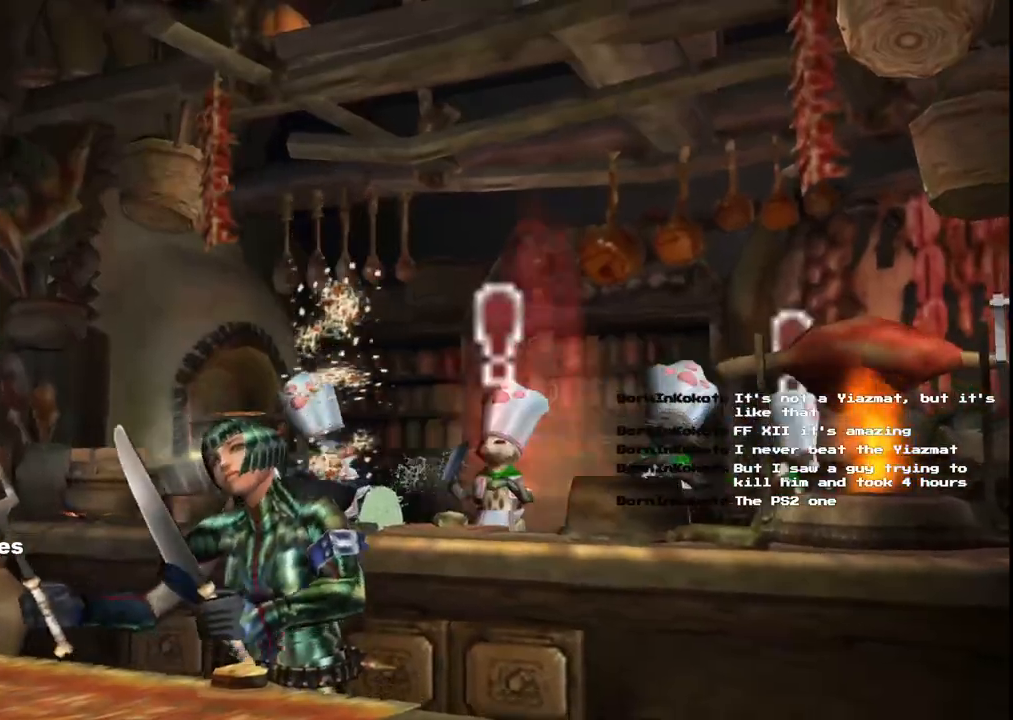
{"buttons": [], "left_stick": "right", "right_stick": "center", "events": []}
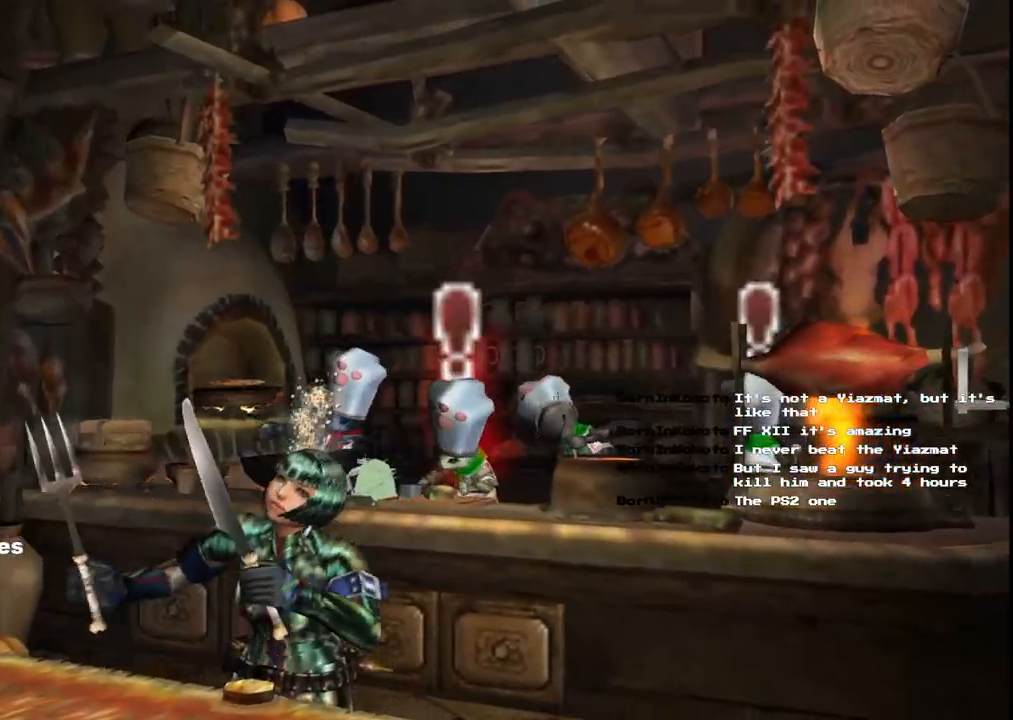
{"buttons": [], "left_stick": "right", "right_stick": "center", "events": []}
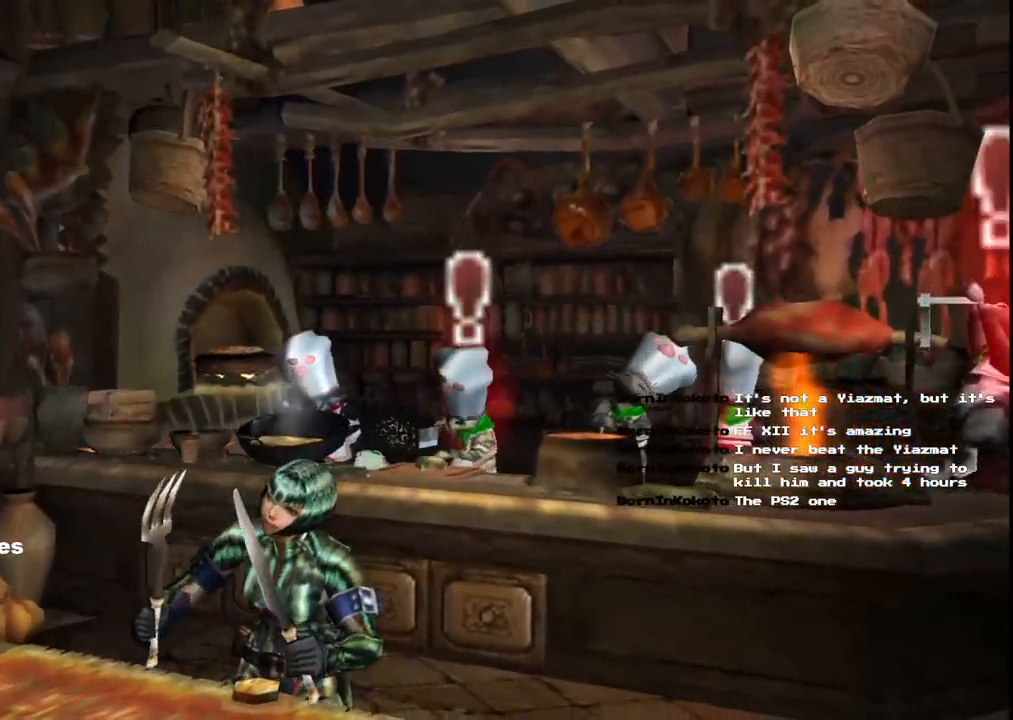
{"buttons": ["X"], "left_stick": "right", "right_stick": "center", "events": [[417, "X", "down"]]}